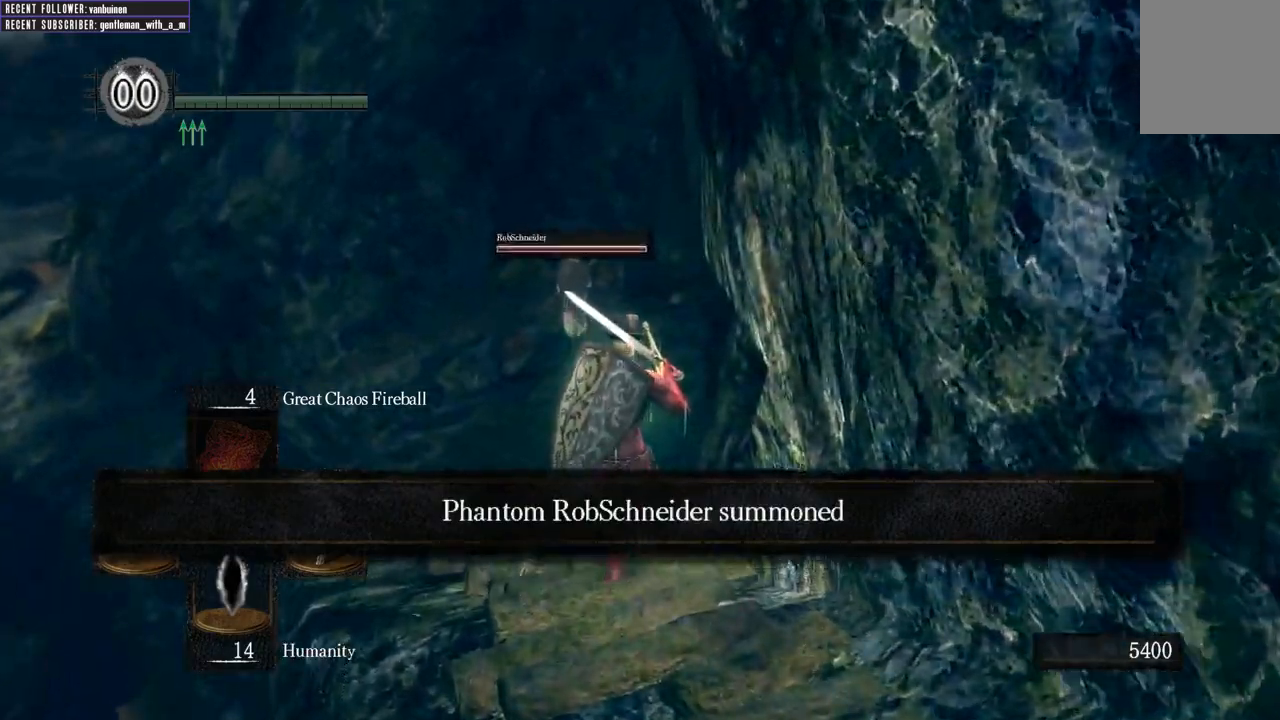
Gameplay with a controller (Xbox layout); each line is a JSON object with the inputs held at the frame after it. "events" lists button and stick changes between this image and that frame as [ms after this image, input, new state], when the widget could be followed in between.
{"buttons": ["B"], "left_stick": "up", "right_stick": "center", "events": [[50, "B", "down"], [200, "right_stick", "up"], [450, "right_stick", "center"]]}
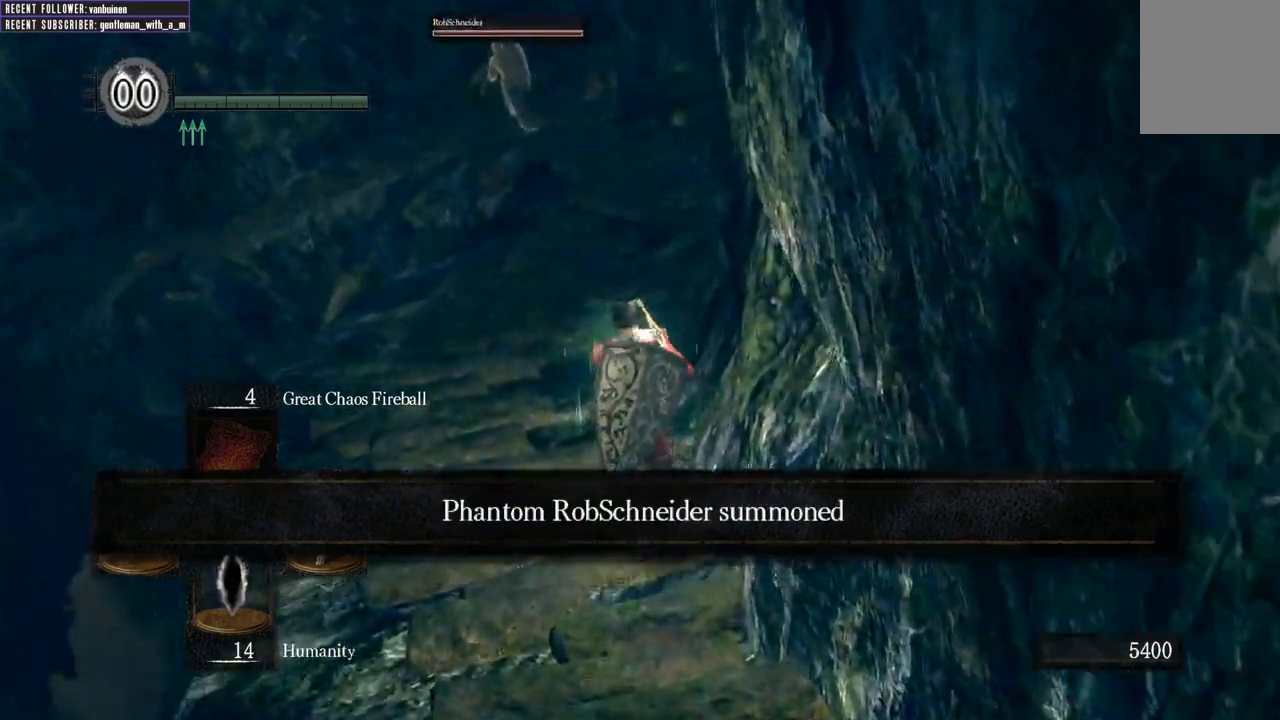
{"buttons": ["B"], "left_stick": "up", "right_stick": "up-left", "events": [[417, "right_stick", "up-left"]]}
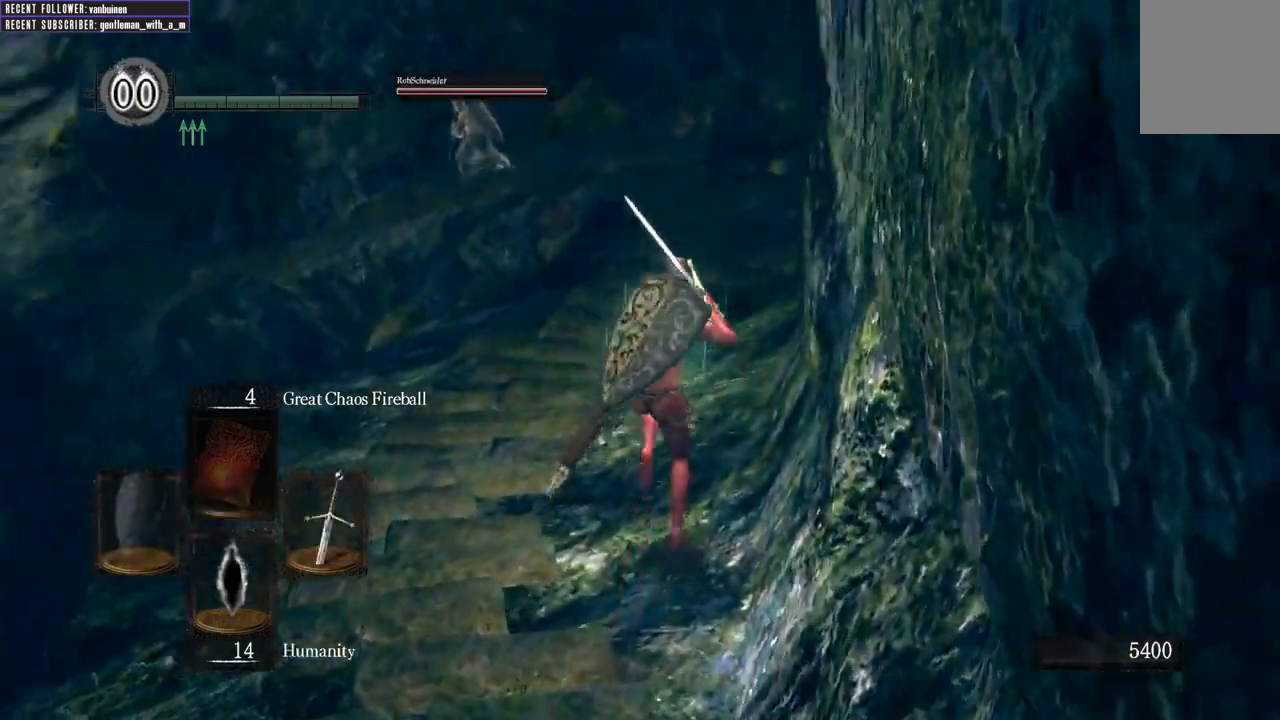
{"buttons": ["B"], "left_stick": "up", "right_stick": "up-left"}
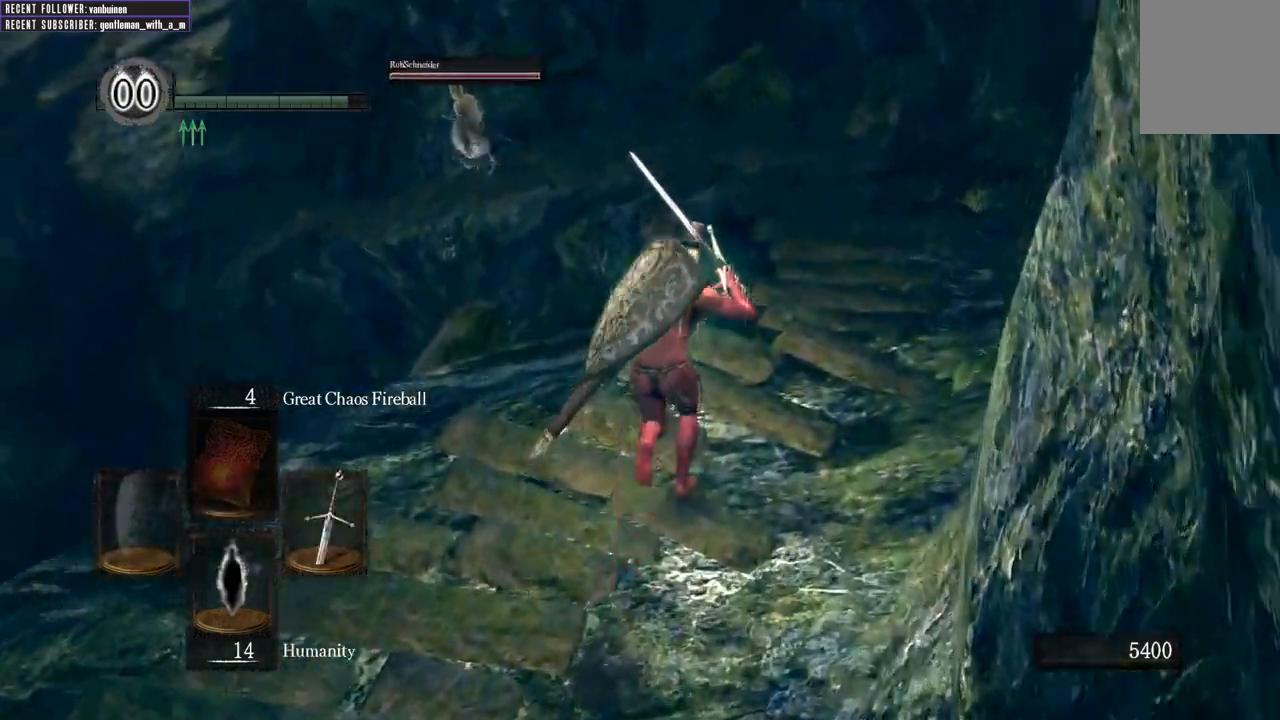
{"buttons": ["B"], "left_stick": "up", "right_stick": "center"}
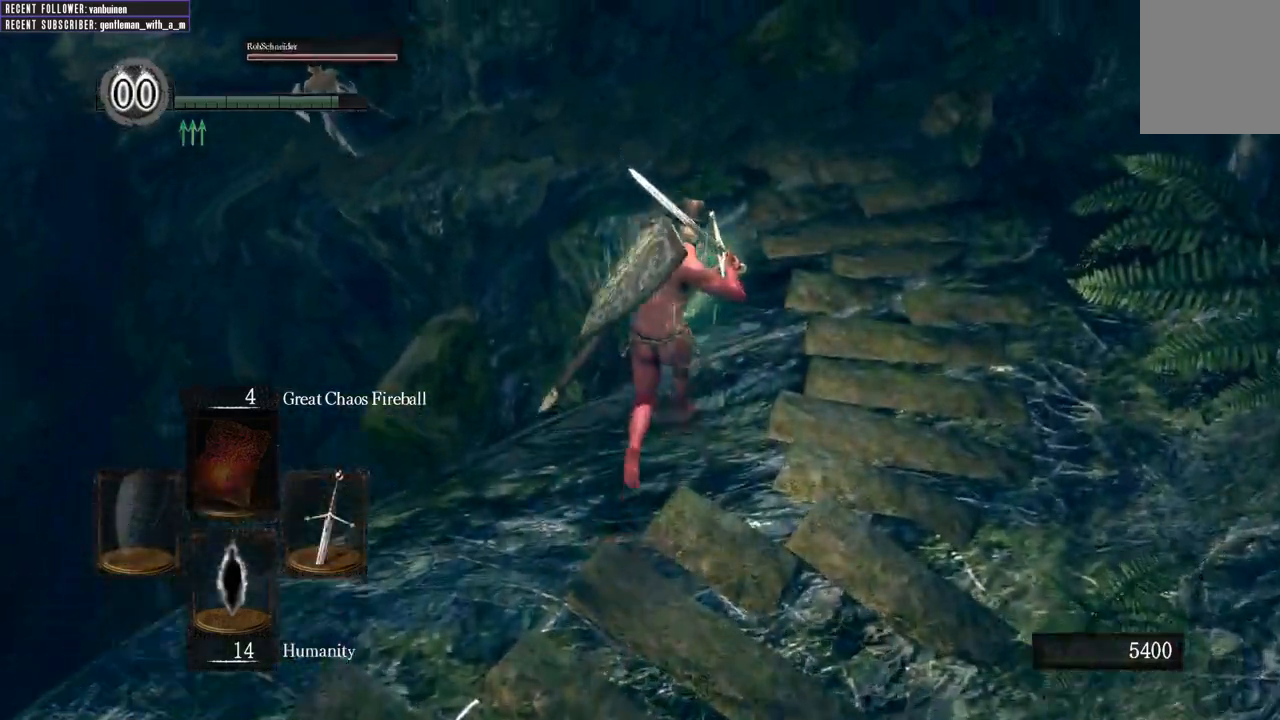
{"buttons": ["B"], "left_stick": "up", "right_stick": "center", "events": [[83, "right_stick", "left"], [400, "right_stick", "center"]]}
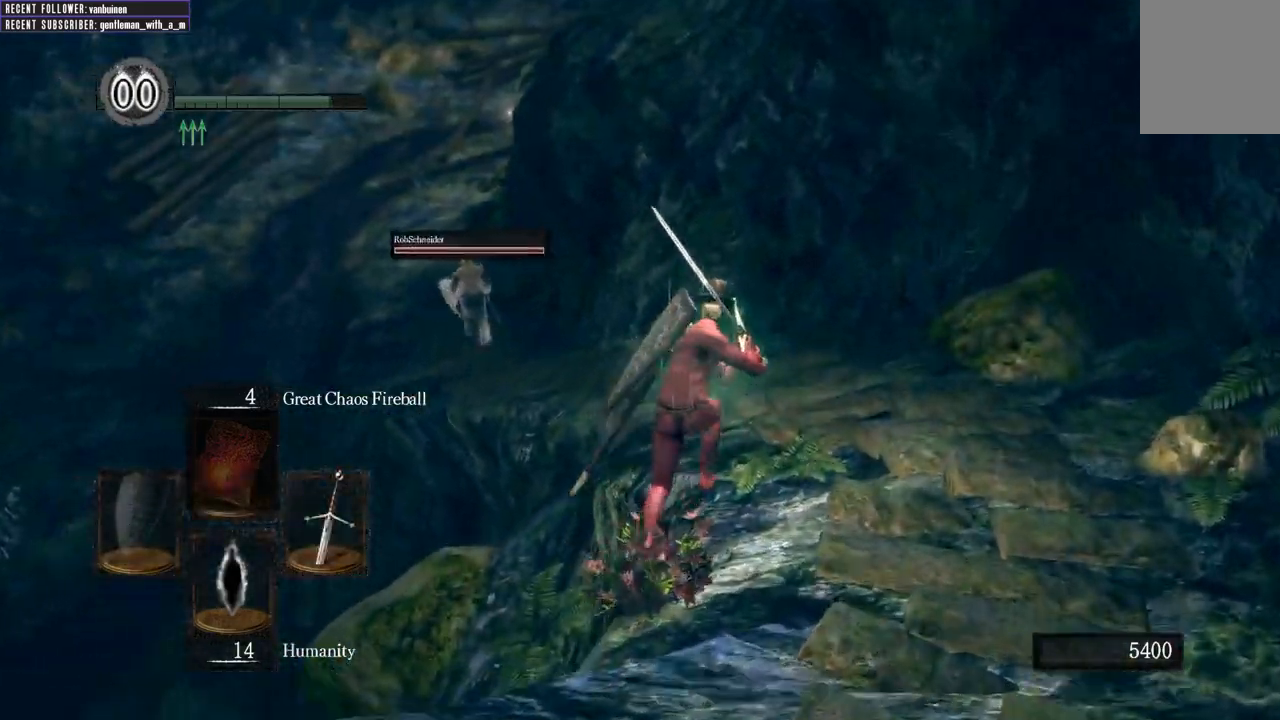
{"buttons": ["B"], "left_stick": "up", "right_stick": "center", "events": [[83, "right_stick", "left"], [133, "right_stick", "up-left"], [350, "right_stick", "center"]]}
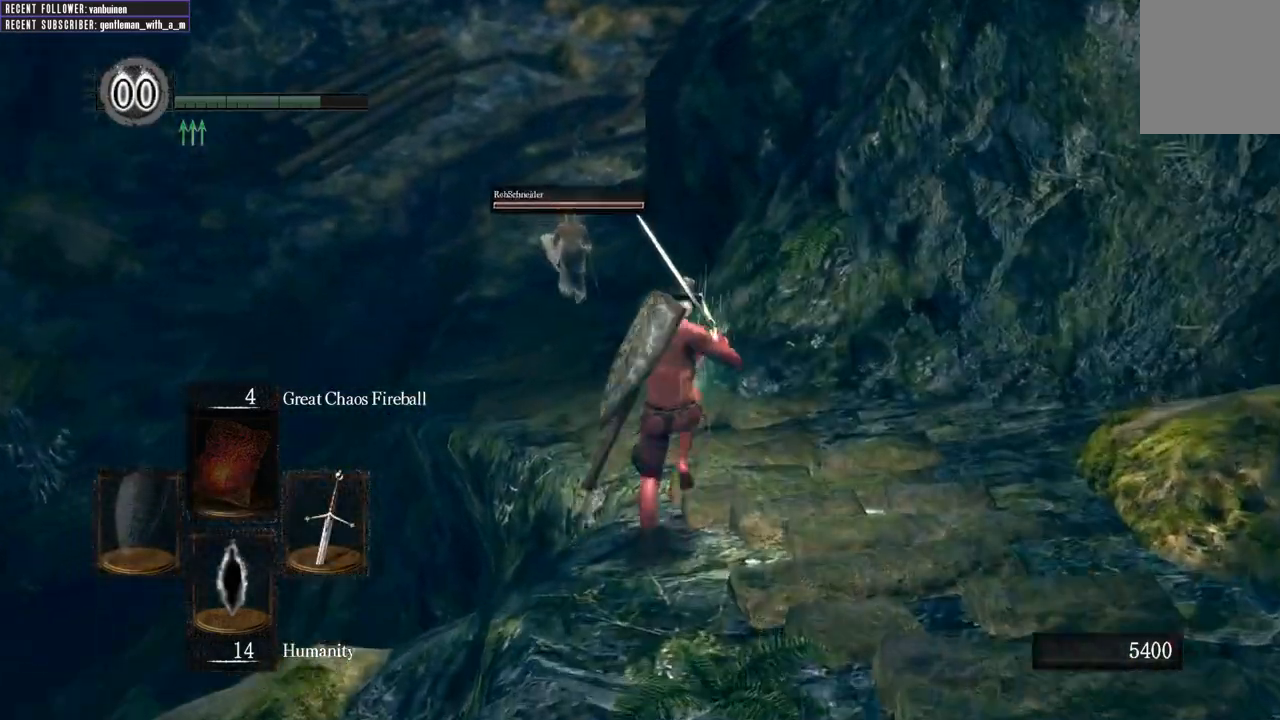
{"buttons": ["B"], "left_stick": "up", "right_stick": "center", "events": [[183, "right_stick", "up-left"], [350, "right_stick", "center"]]}
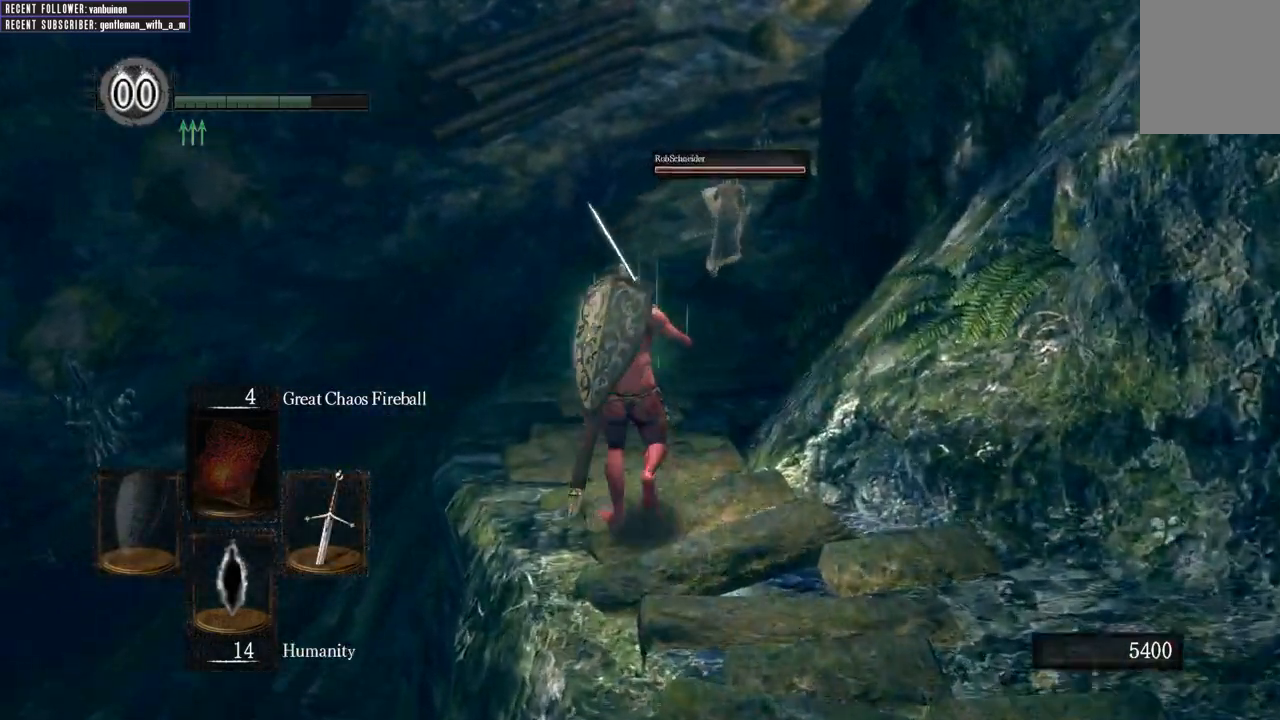
{"buttons": [], "left_stick": "up", "right_stick": "center", "events": [[117, "B", "up"]]}
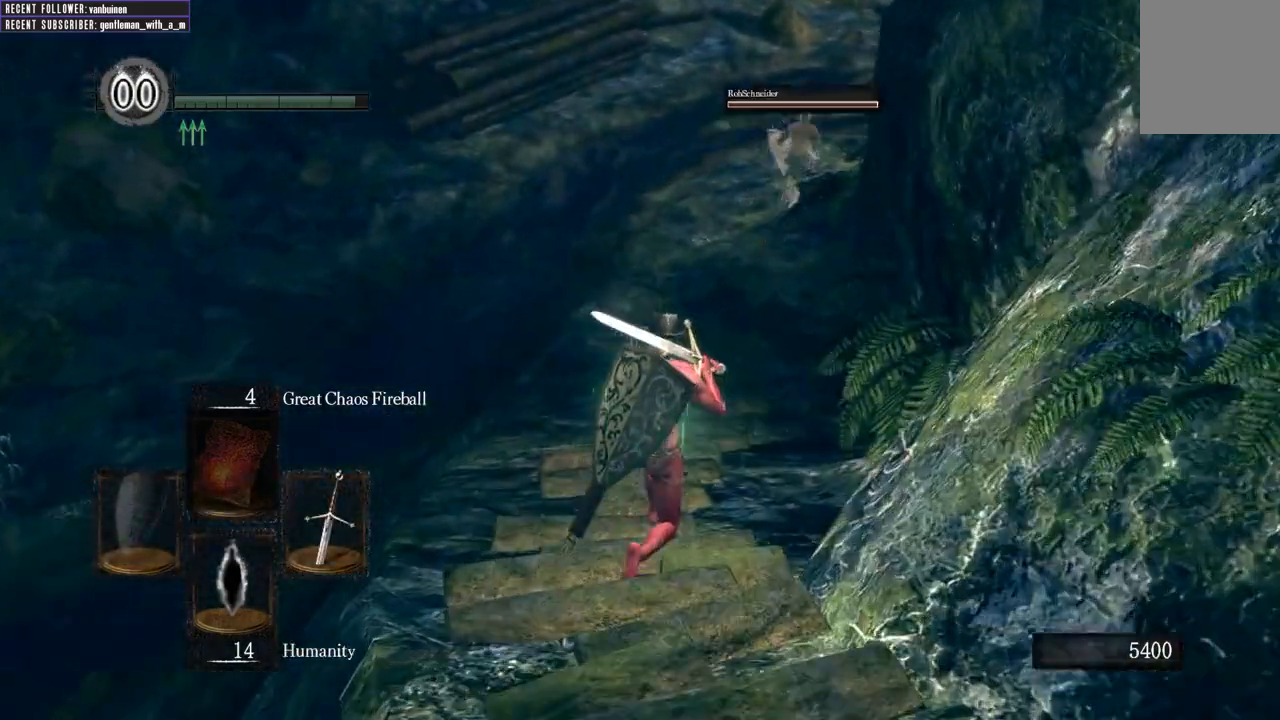
{"buttons": [], "left_stick": "up", "right_stick": "center", "events": []}
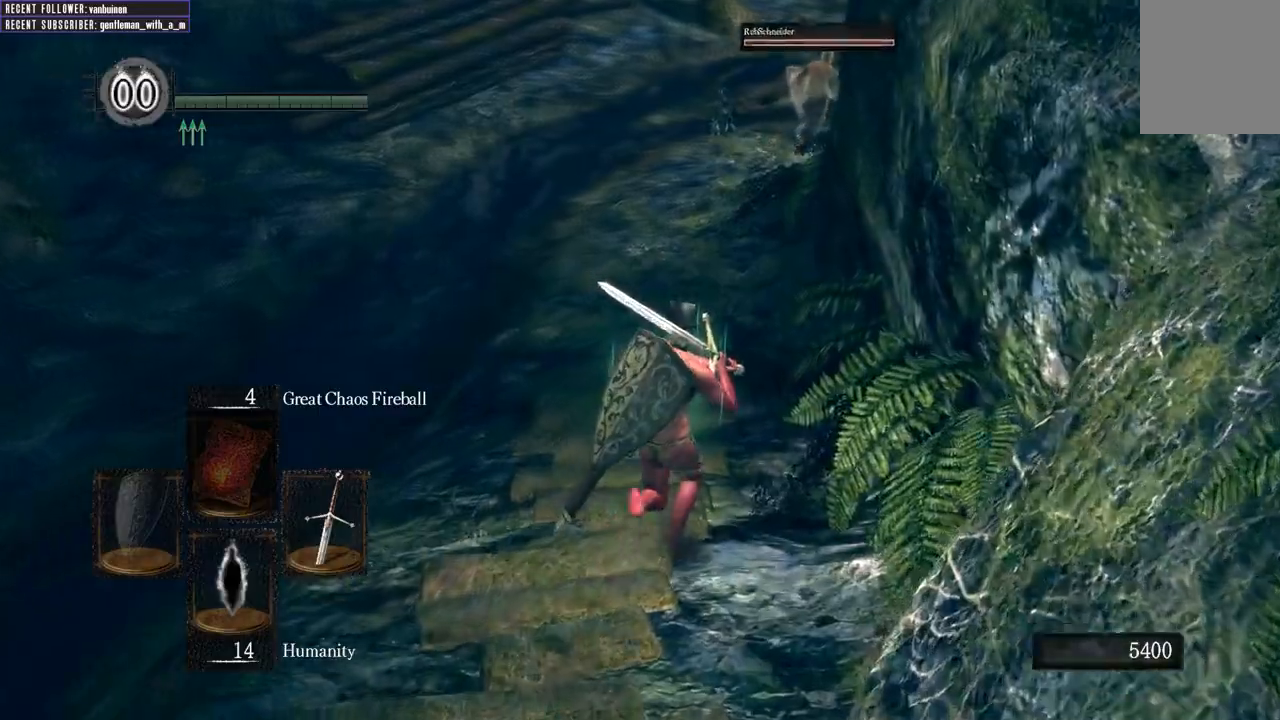
{"buttons": [], "left_stick": "up", "right_stick": "center", "events": []}
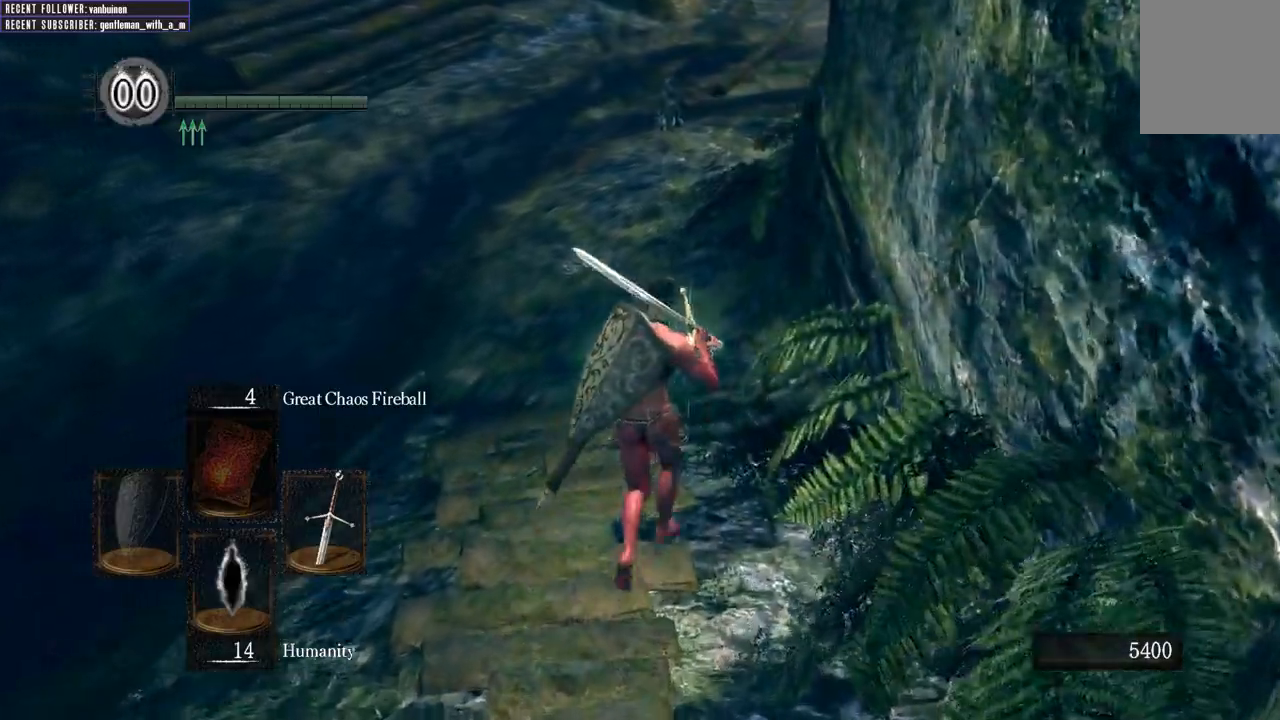
{"buttons": ["B"], "left_stick": "up", "right_stick": "center", "events": [[433, "B", "down"]]}
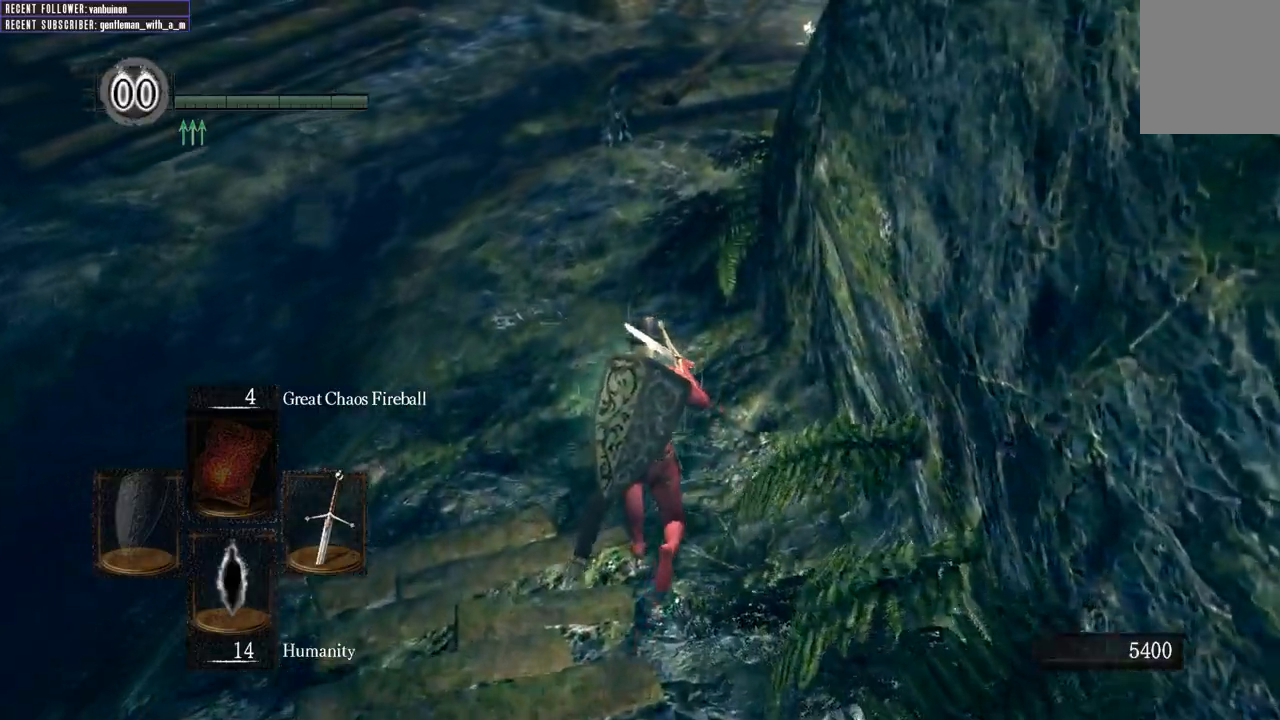
{"buttons": ["B"], "left_stick": "up", "right_stick": "center", "events": [[117, "right_stick", "down"], [267, "right_stick", "center"]]}
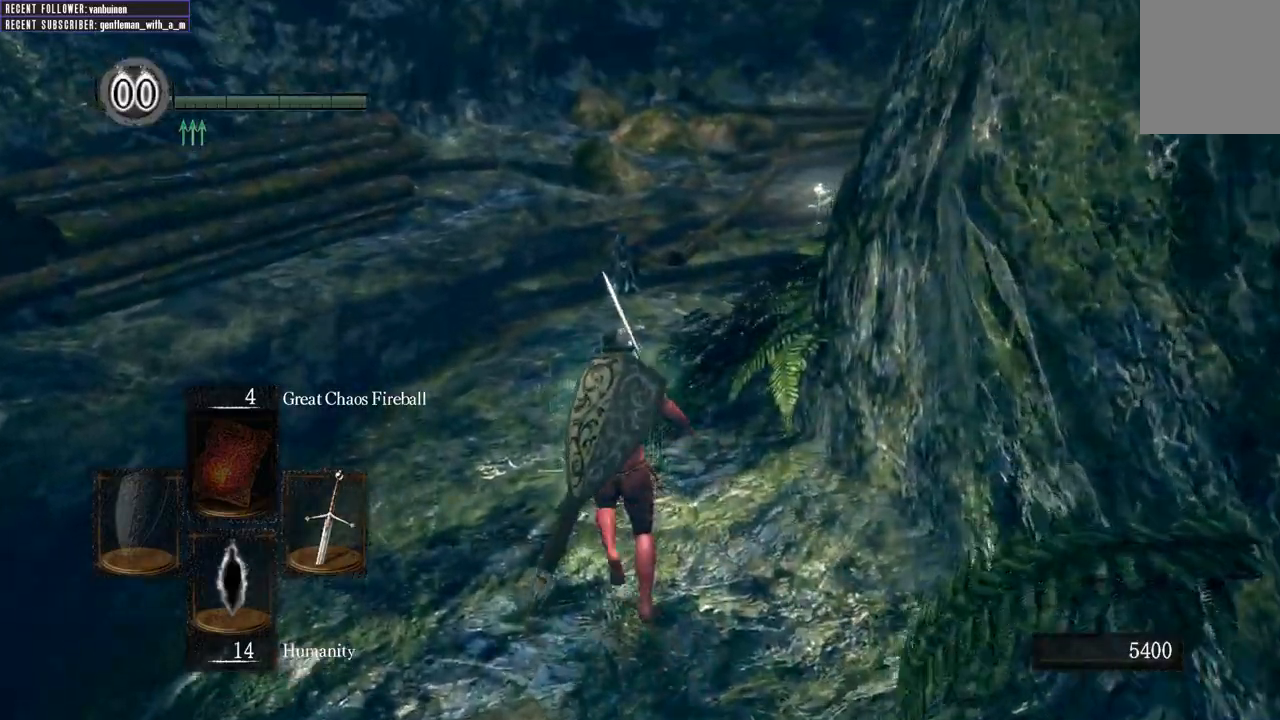
{"buttons": ["B"], "left_stick": "up", "right_stick": "center", "events": [[133, "right_stick", "right"], [333, "right_stick", "center"]]}
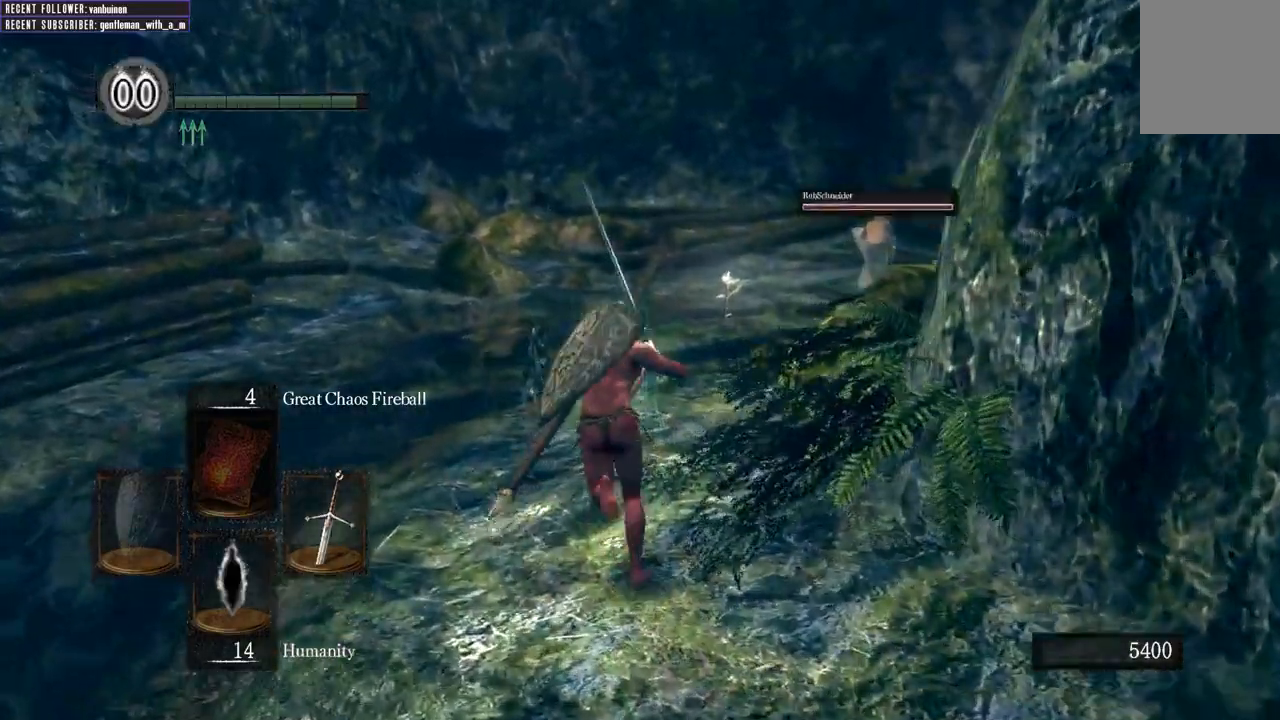
{"buttons": ["B"], "left_stick": "up", "right_stick": "center", "events": [[33, "right_stick", "right"], [250, "right_stick", "center"]]}
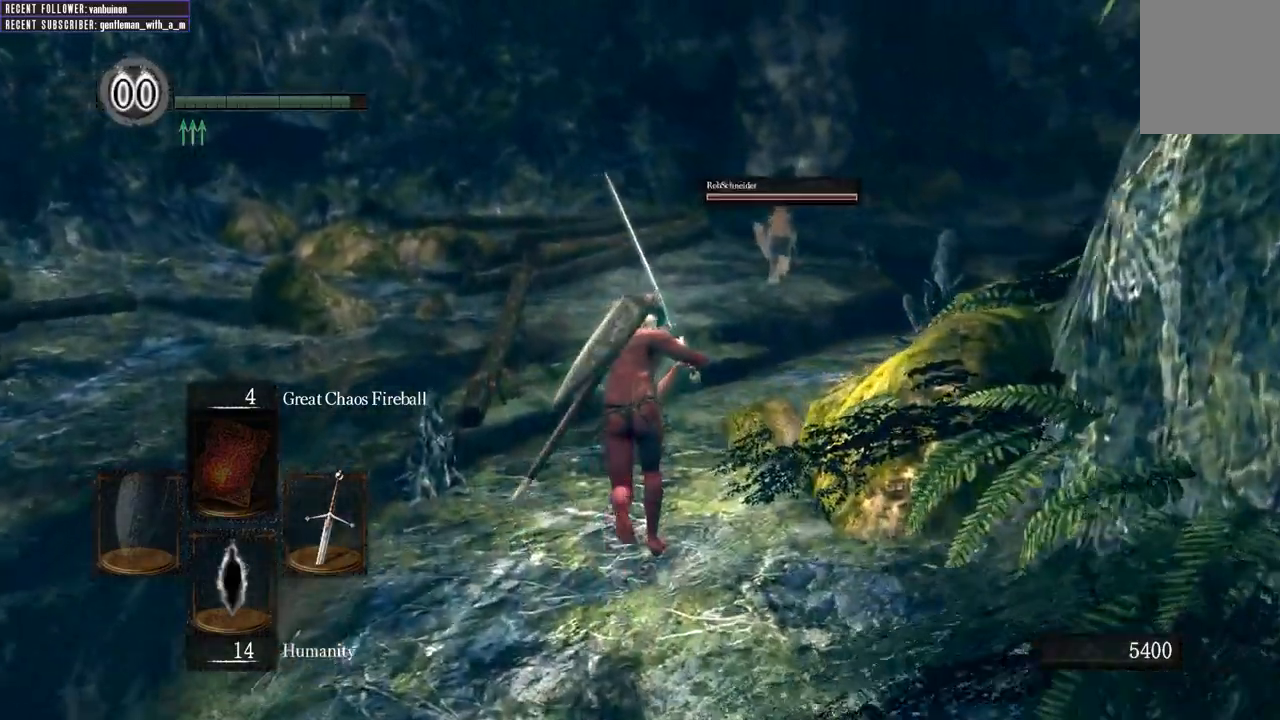
{"buttons": ["B"], "left_stick": "up", "right_stick": "center", "events": [[33, "right_stick", "up-right"], [167, "right_stick", "center"]]}
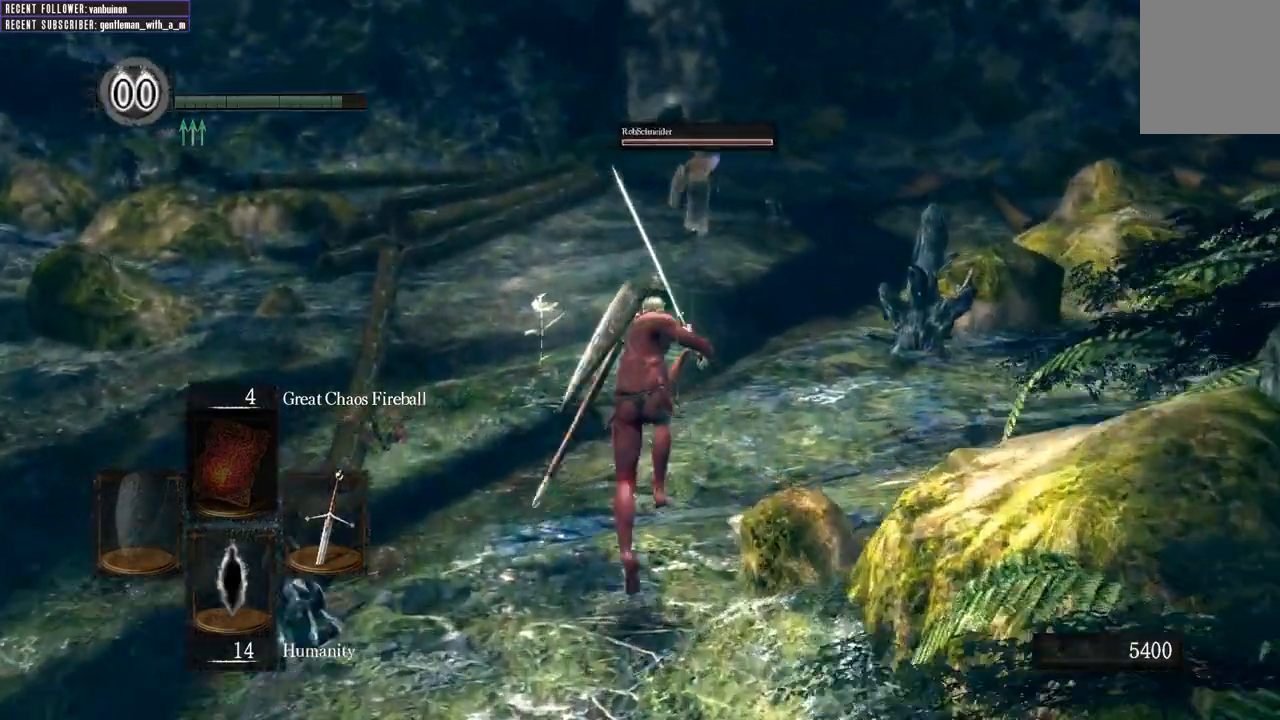
{"buttons": ["B"], "left_stick": "up", "right_stick": "center", "events": []}
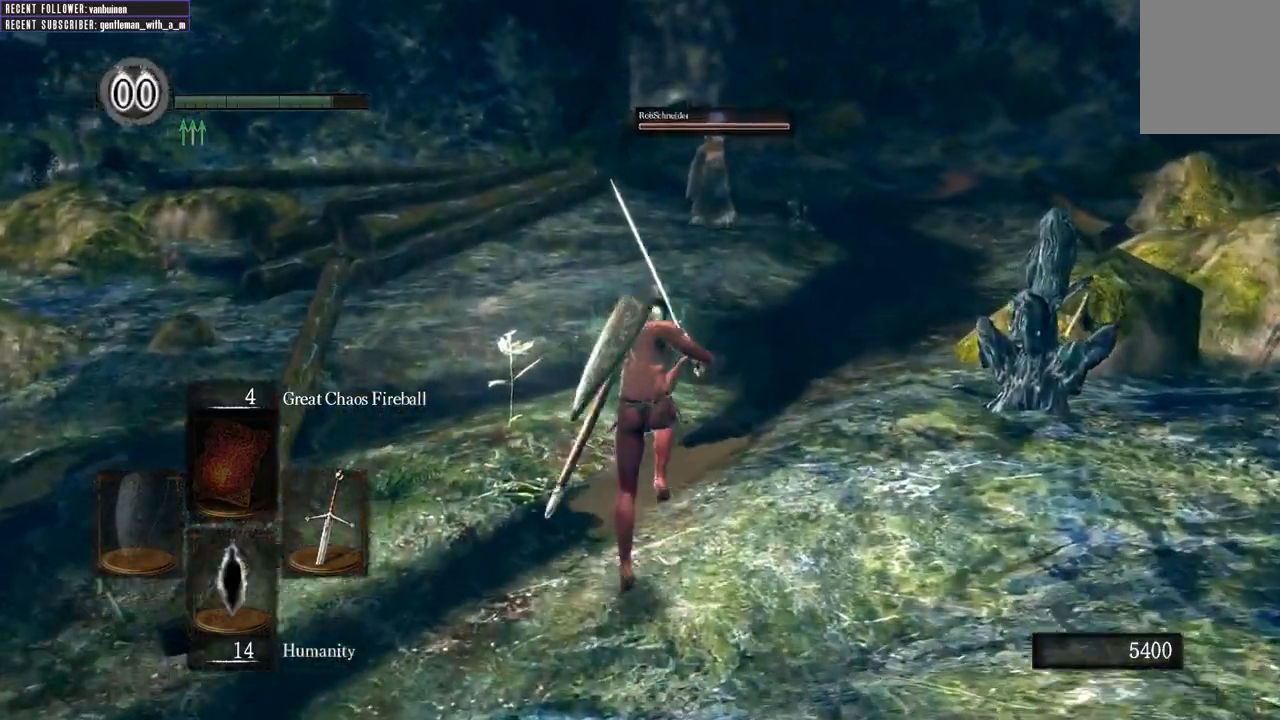
{"buttons": ["B", "L1"], "left_stick": "up", "right_stick": "center", "events": [[167, "L1", "down"], [333, "L1", "up"], [450, "L1", "down"]]}